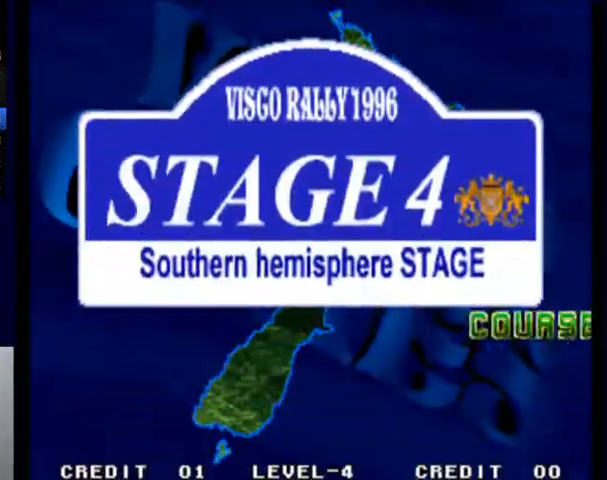
Gameplay with a controller (PlayStation layout); each line is a JSON object with the inputs held at the frame after it. "events" lists button and stick changes between this image and that frame as [ms after this image, input, new state], when the widget could be followed in between. Not read: L3 R3 right_stick.
{"buttons": [], "left_stick": "center", "events": [[67, "SQUARE", "up"], [167, "SQUARE", "down"], [267, "SQUARE", "up"], [367, "SQUARE", "down"], [433, "SQUARE", "up"]]}
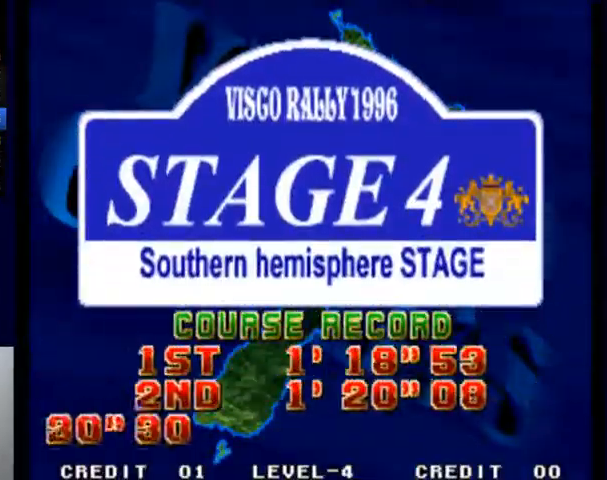
{"buttons": ["SQUARE"], "left_stick": "center", "events": [[33, "SQUARE", "down"], [100, "SQUARE", "up"], [200, "SQUARE", "down"], [267, "SQUARE", "up"], [333, "SQUARE", "down"], [400, "SQUARE", "up"], [500, "SQUARE", "down"]]}
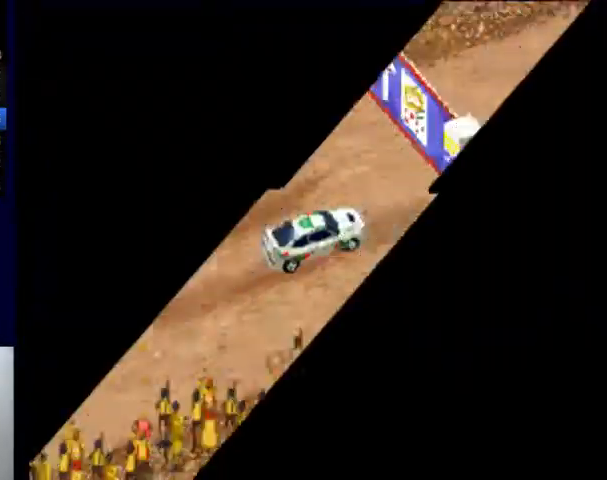
{"buttons": ["SQUARE"], "left_stick": "center", "events": [[100, "SQUARE", "up"], [167, "SQUARE", "down"], [233, "SQUARE", "up"], [367, "SQUARE", "down"]]}
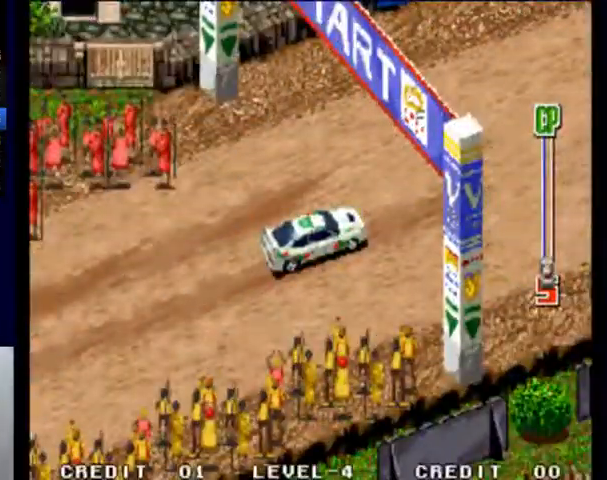
{"buttons": ["SQUARE"], "left_stick": "center", "events": []}
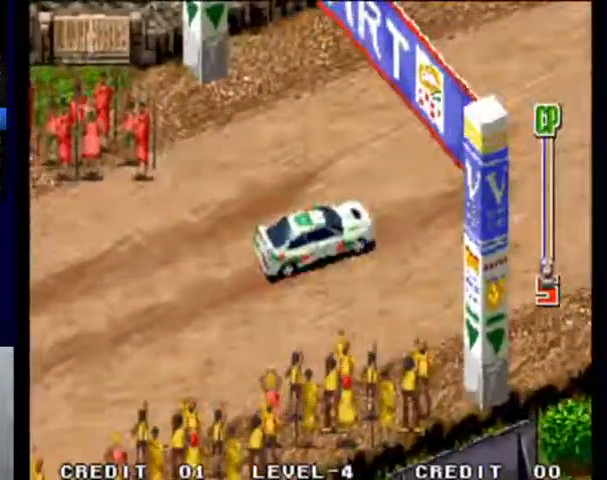
{"buttons": ["SQUARE"], "left_stick": "center", "events": []}
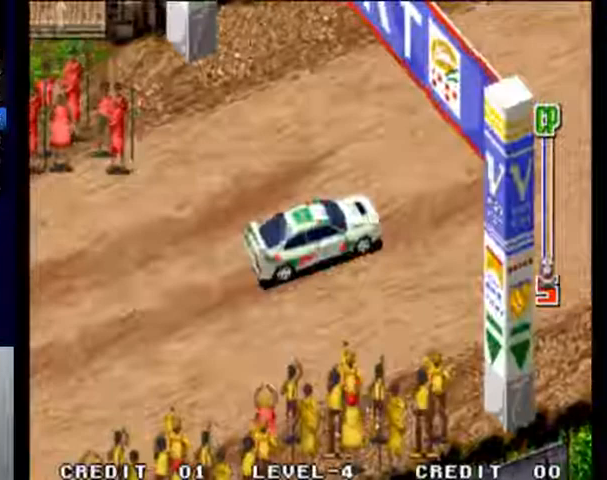
{"buttons": ["SQUARE"], "left_stick": "center", "events": []}
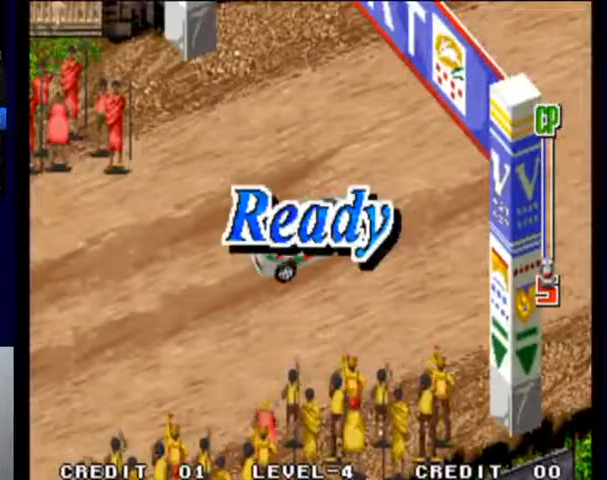
{"buttons": ["SQUARE"], "left_stick": "center", "events": []}
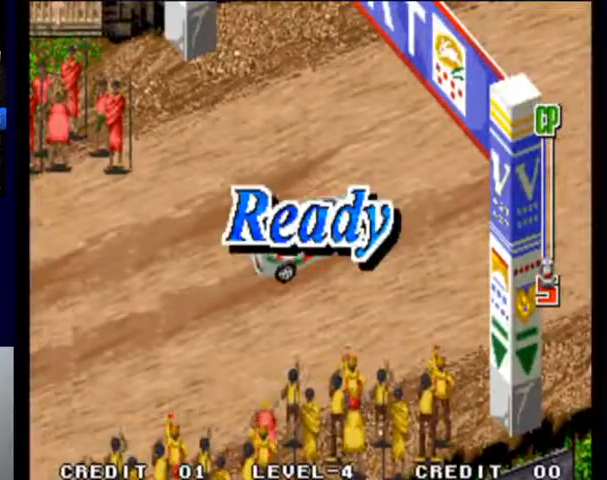
{"buttons": ["SQUARE"], "left_stick": "center", "events": []}
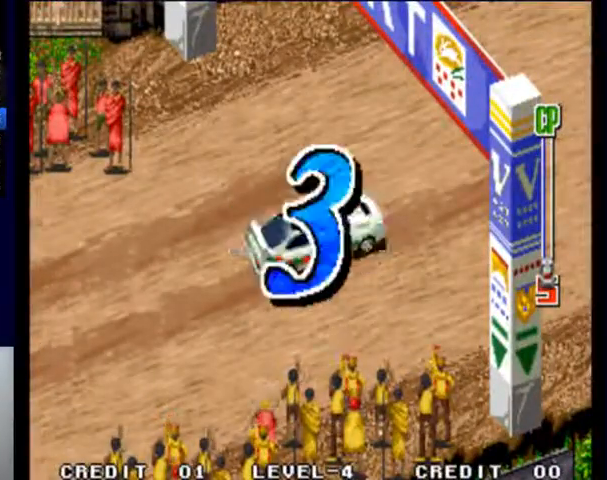
{"buttons": ["SQUARE"], "left_stick": "center", "events": []}
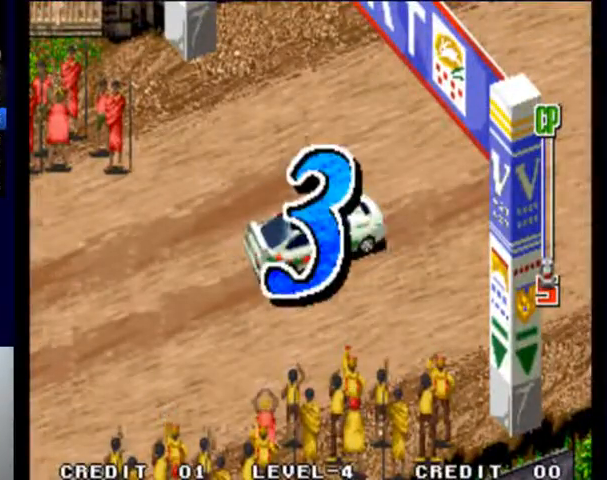
{"buttons": ["SQUARE"], "left_stick": "center", "events": []}
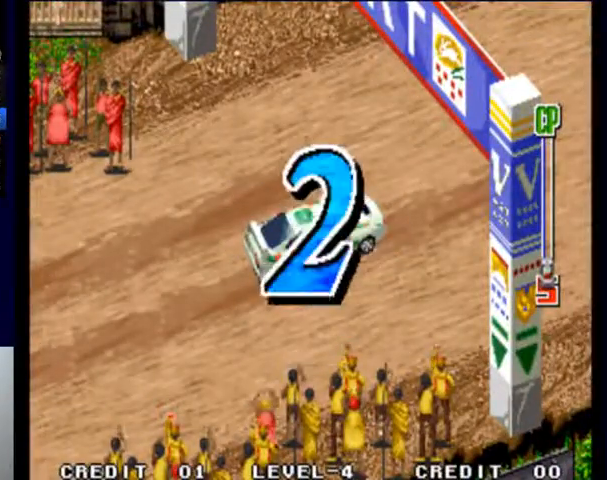
{"buttons": ["SQUARE"], "left_stick": "center", "events": []}
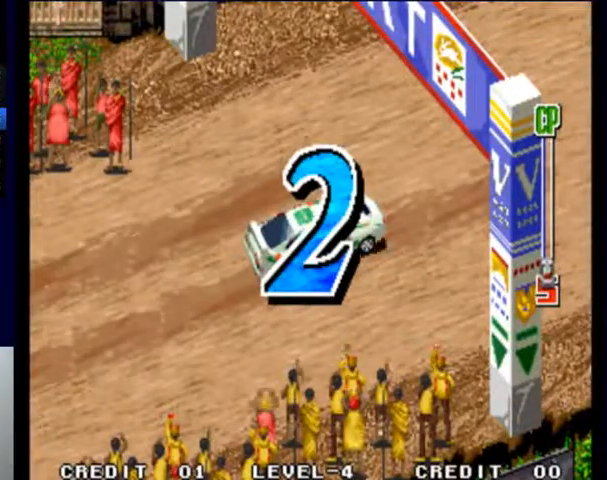
{"buttons": ["SQUARE"], "left_stick": "center", "events": []}
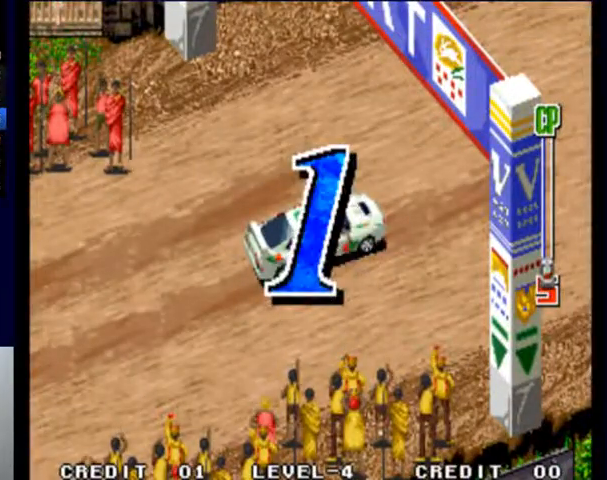
{"buttons": ["SQUARE"], "left_stick": "center", "events": []}
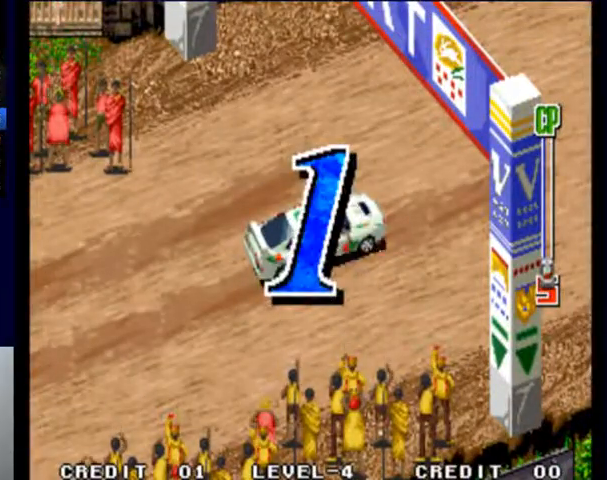
{"buttons": ["SQUARE"], "left_stick": "center", "events": []}
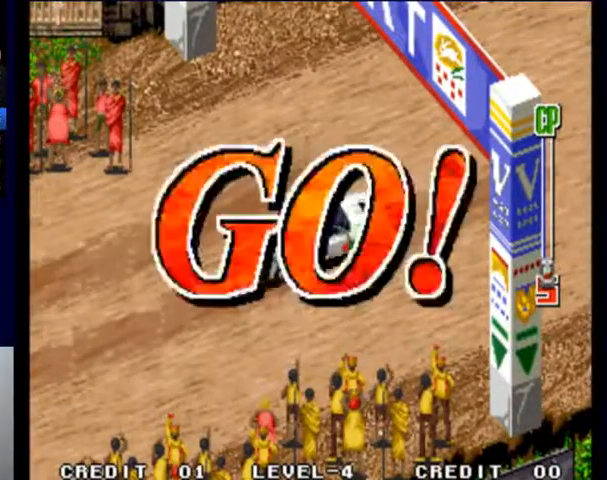
{"buttons": ["SQUARE"], "left_stick": "center", "events": []}
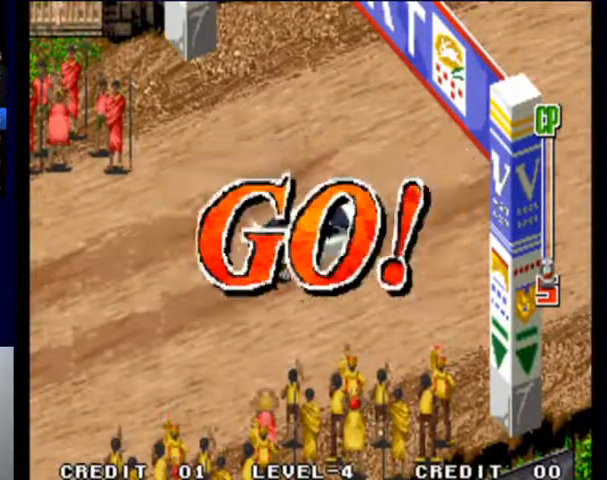
{"buttons": ["SQUARE"], "left_stick": "center", "events": []}
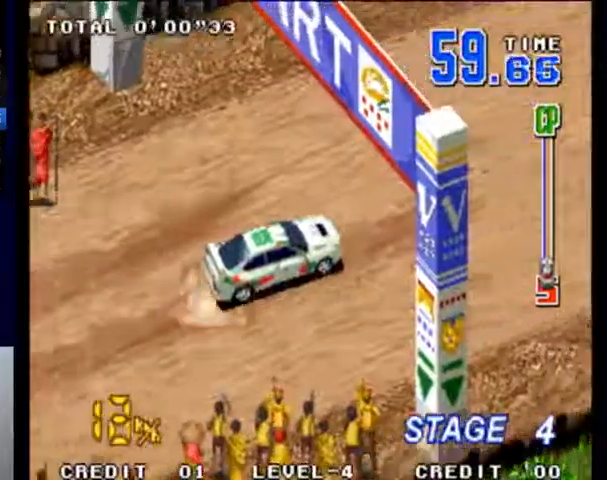
{"buttons": ["SQUARE"], "left_stick": "center", "events": []}
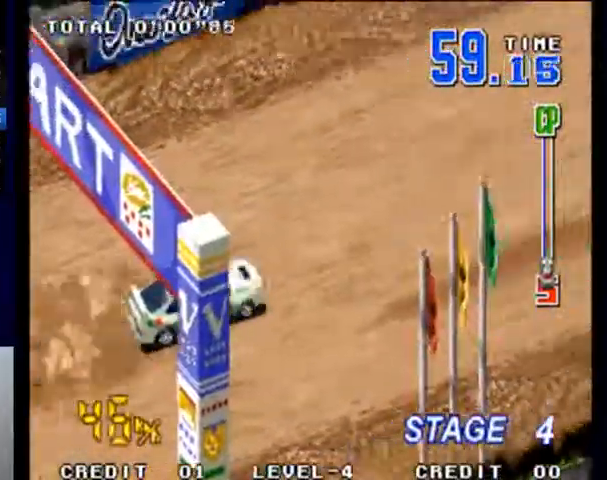
{"buttons": ["SQUARE"], "left_stick": "center", "events": []}
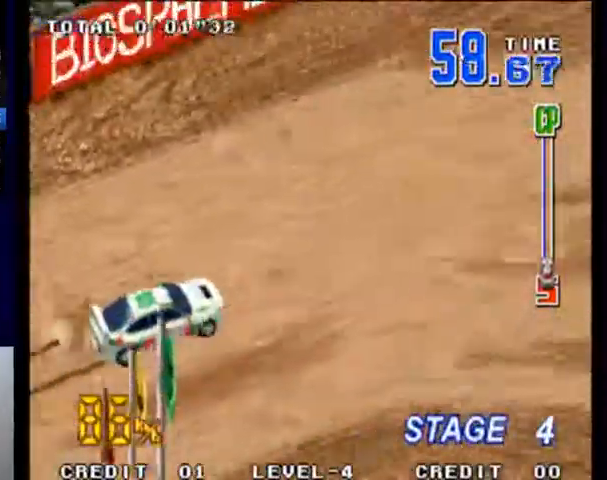
{"buttons": ["SQUARE"], "left_stick": "right", "events": [[467, "left_stick", "right"]]}
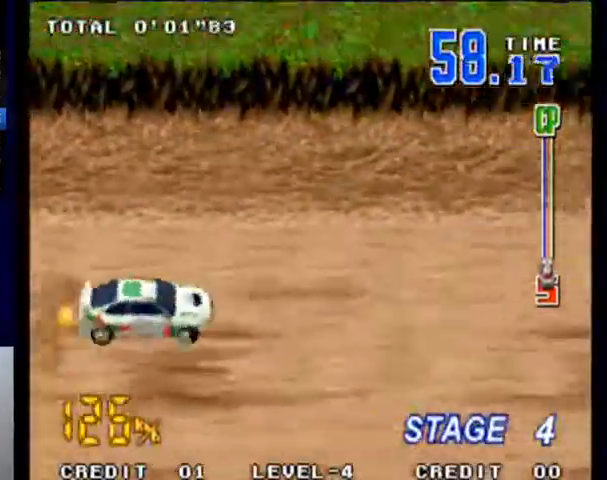
{"buttons": ["SQUARE"], "left_stick": "right", "events": []}
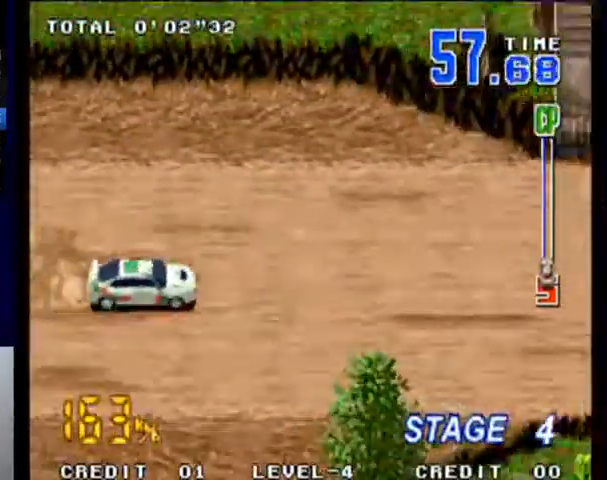
{"buttons": ["SQUARE"], "left_stick": "right", "events": []}
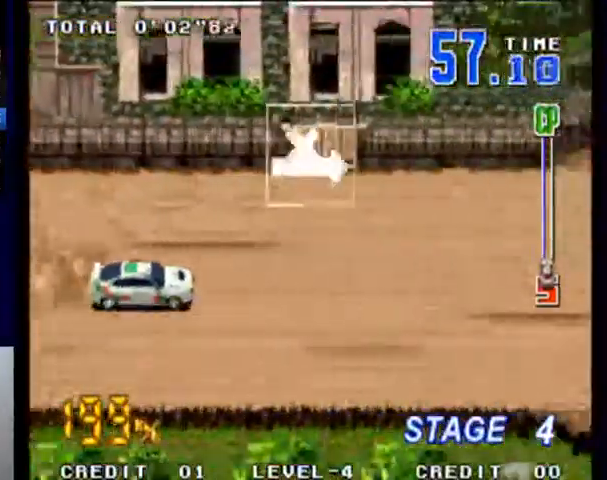
{"buttons": ["SQUARE"], "left_stick": "center", "events": [[33, "left_stick", "center"]]}
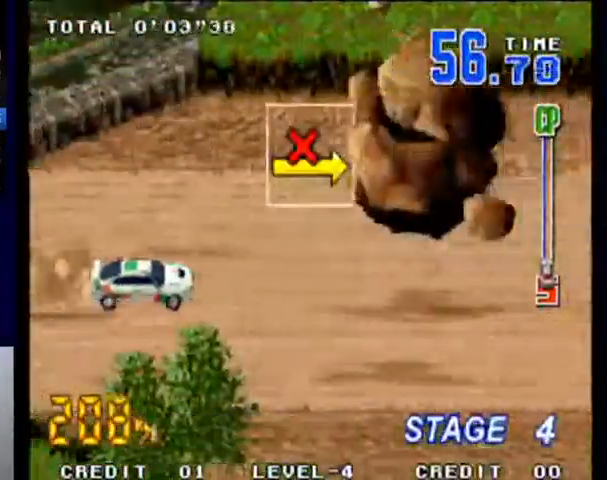
{"buttons": ["SQUARE"], "left_stick": "center", "events": []}
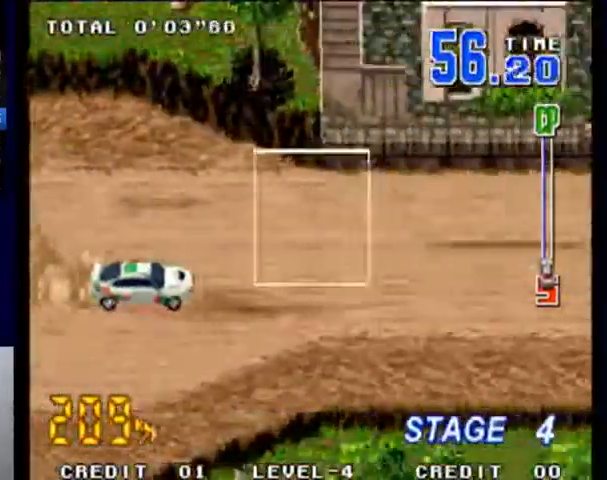
{"buttons": ["SQUARE"], "left_stick": "center", "events": []}
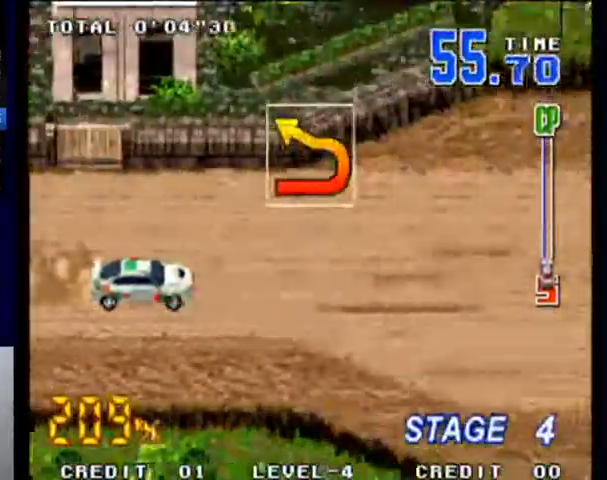
{"buttons": ["SQUARE"], "left_stick": "left", "events": [[333, "left_stick", "left"]]}
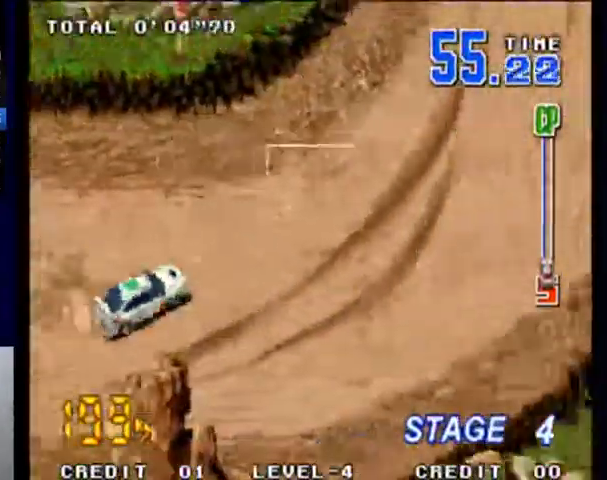
{"buttons": ["SQUARE"], "left_stick": "center", "events": [[33, "left_stick", "center"], [167, "left_stick", "left"], [267, "left_stick", "center"]]}
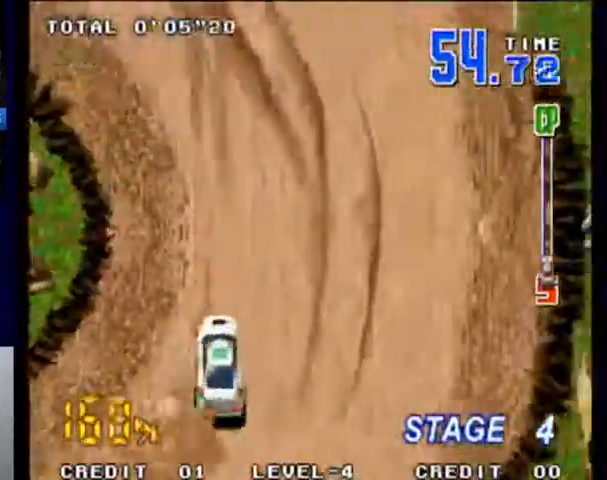
{"buttons": ["SQUARE"], "left_stick": "left", "events": [[100, "left_stick", "left"]]}
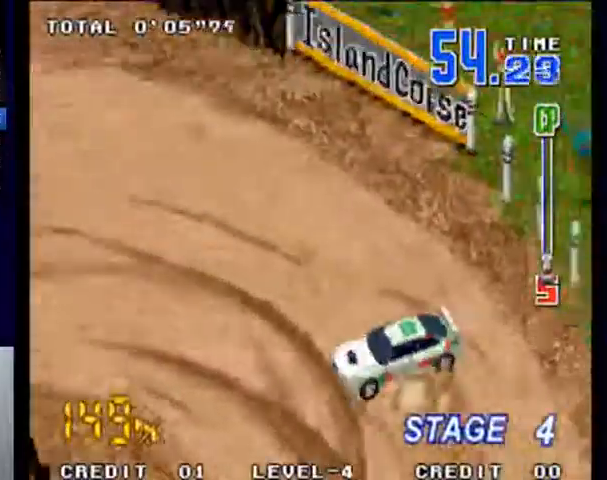
{"buttons": ["SQUARE"], "left_stick": "center", "events": [[233, "left_stick", "center"]]}
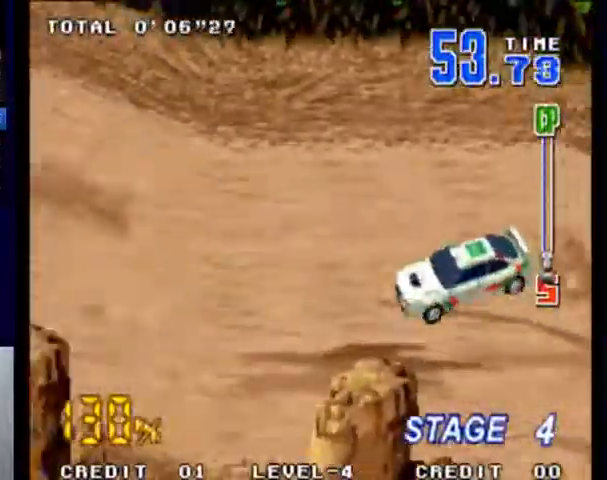
{"buttons": ["SQUARE"], "left_stick": "center", "events": [[233, "left_stick", "right"], [467, "left_stick", "center"]]}
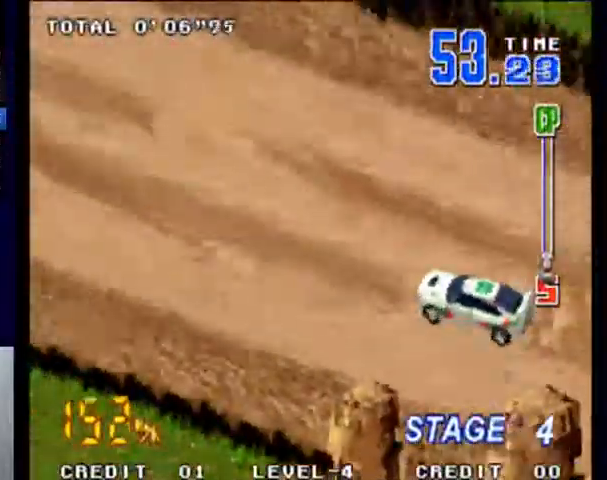
{"buttons": ["SQUARE"], "left_stick": "center", "events": []}
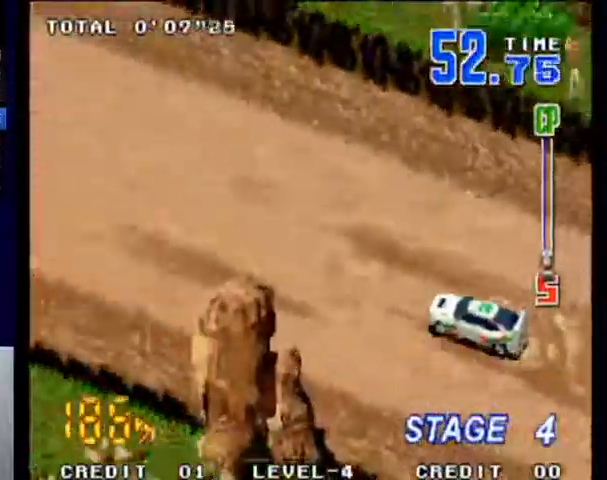
{"buttons": ["SQUARE"], "left_stick": "center", "events": []}